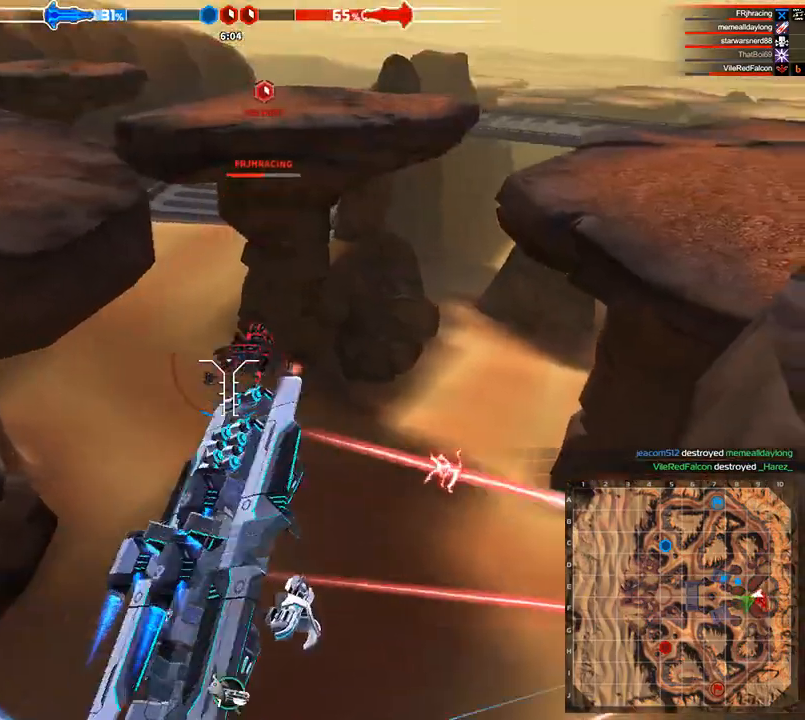
Gameplay with keyboard; each line is a JSON object with the keys held at the frame after it. "events" lists presses ("down") and releases ("up") of "a", "ctrl", "d", "e", "f", "q", "r", "s", "shift", "space", "tab" and "w" between this image and that frame as [ms after this image, input, new state], when the widget could be followed in between. No other keys are recorded. Mouse input is not recorded.
{"keys": ["w"], "events": [[250, "d", "down"], [417, "d", "up"]]}
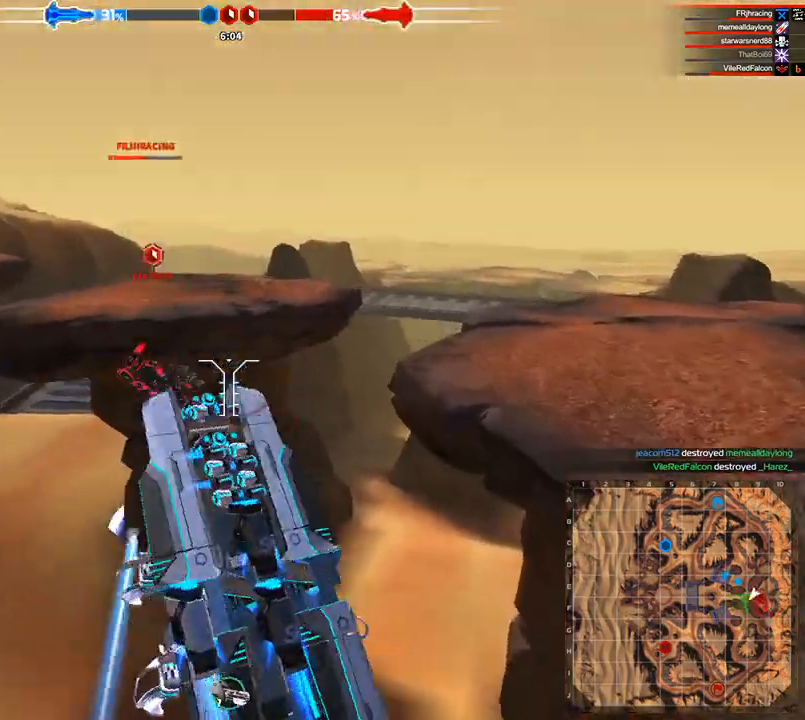
{"keys": ["space", "w"], "events": [[125, "a", "down"], [375, "a", "up"], [375, "space", "down"]]}
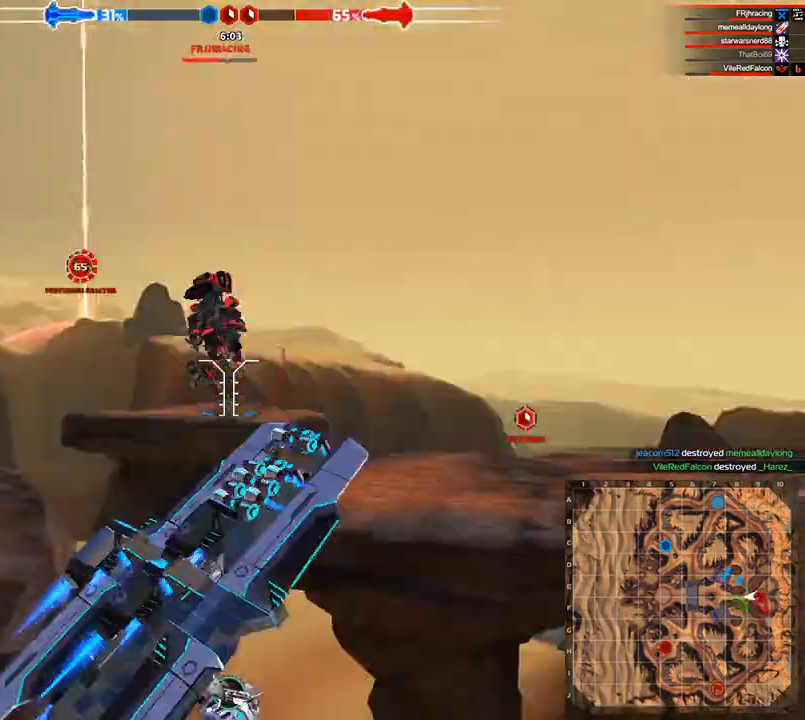
{"keys": ["w"], "events": [[292, "space", "up"]]}
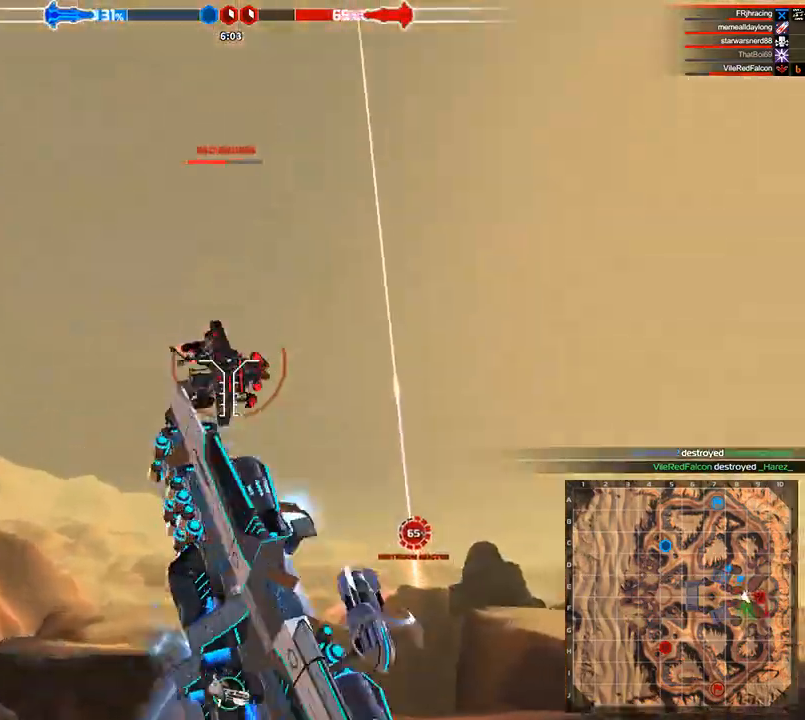
{"keys": ["d", "w"], "events": [[250, "shift", "down"], [292, "d", "down"], [458, "shift", "up"]]}
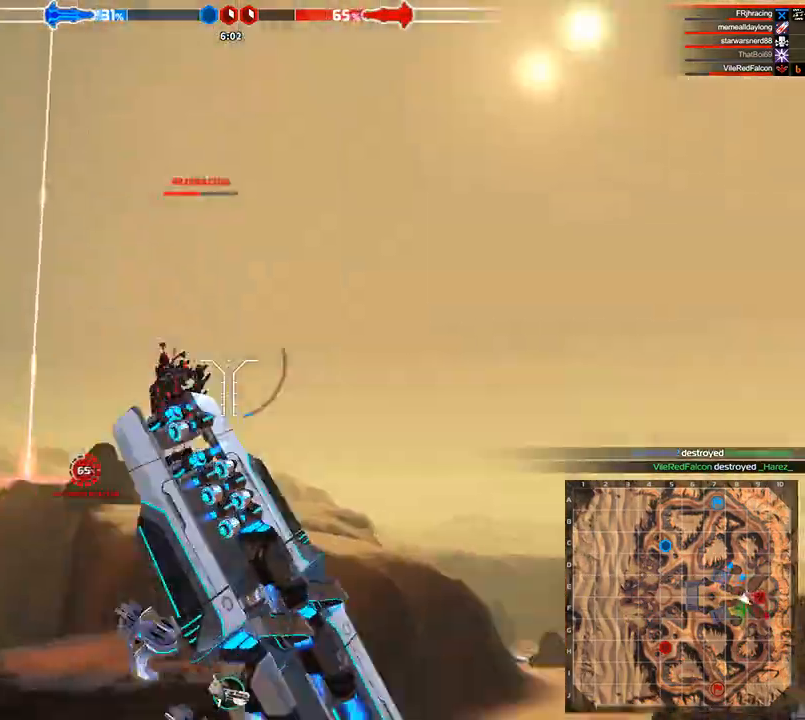
{"keys": ["w"], "events": [[42, "d", "up"]]}
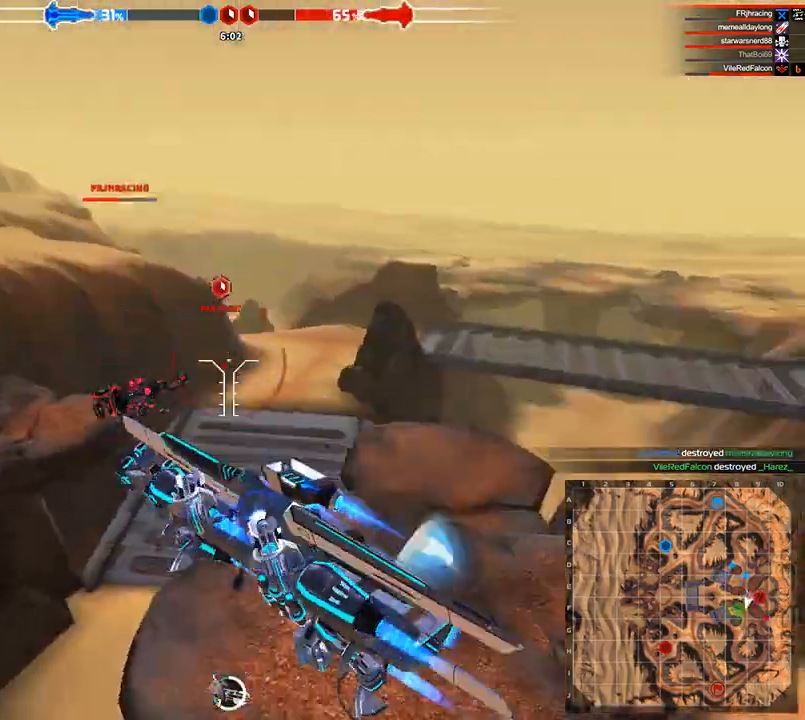
{"keys": ["w"], "events": [[292, "a", "down"], [333, "shift", "down"], [458, "a", "up"], [458, "shift", "up"]]}
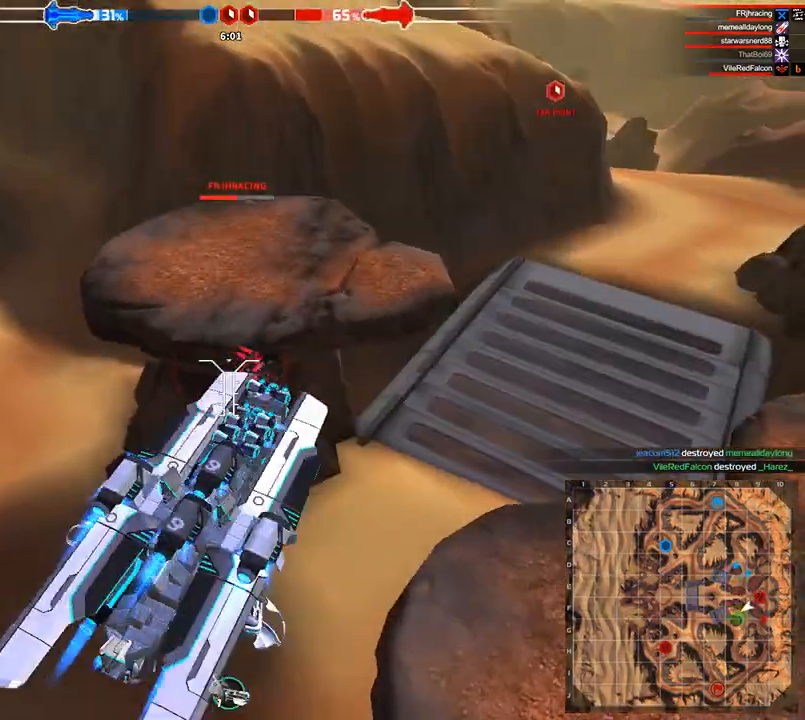
{"keys": ["w"], "events": []}
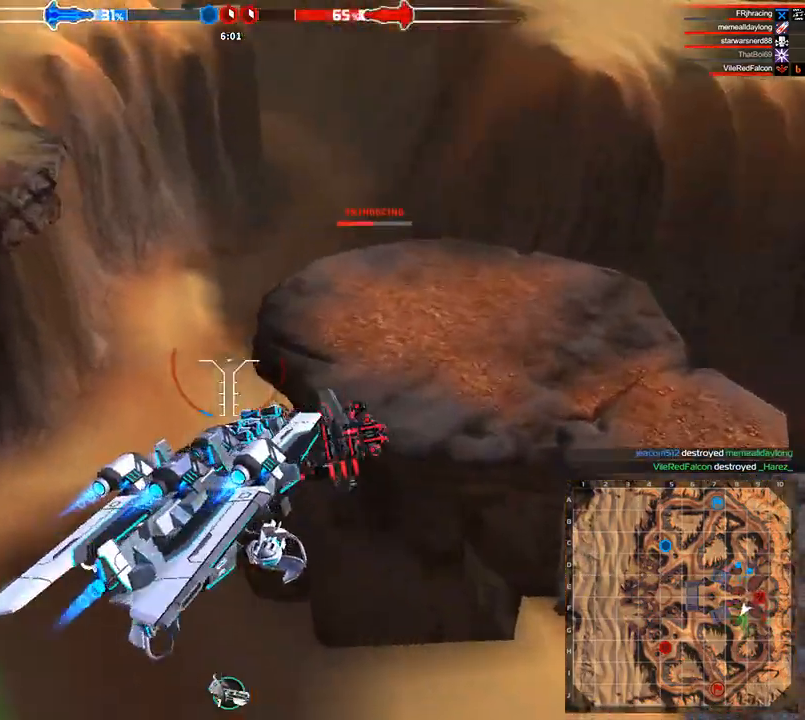
{"keys": ["d", "space", "w"], "events": [[83, "space", "down"], [458, "d", "down"]]}
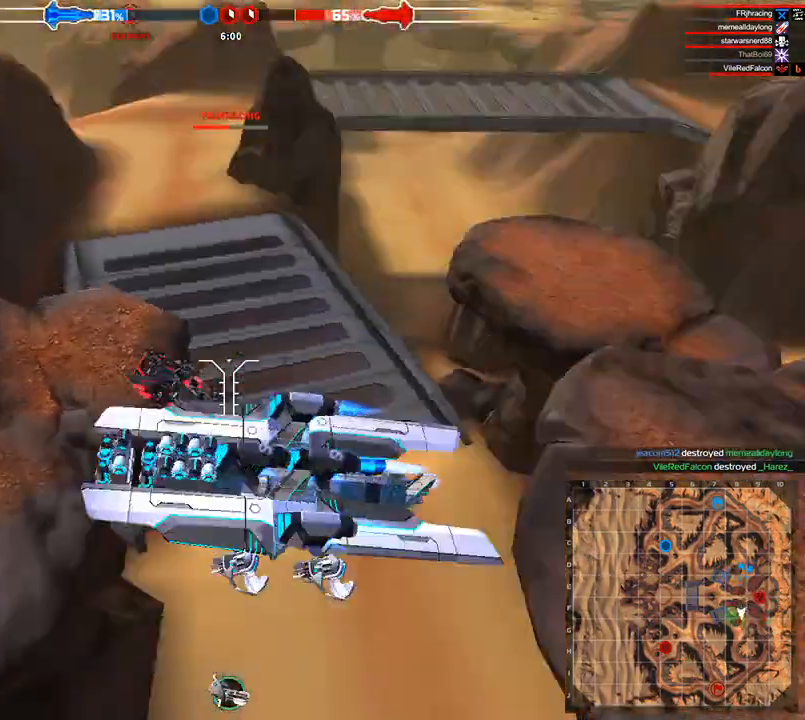
{"keys": ["w"], "events": [[125, "d", "up"], [167, "space", "up"]]}
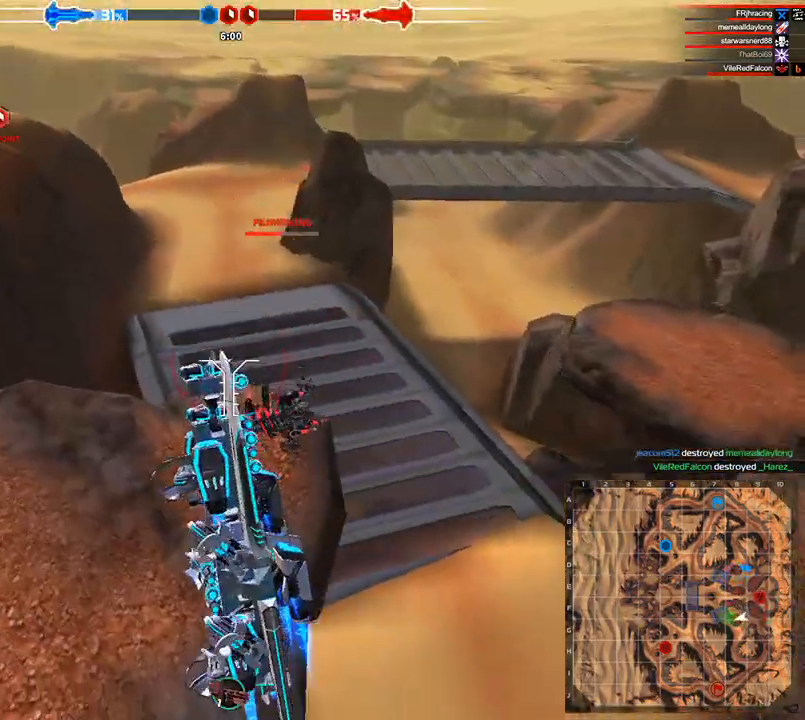
{"keys": ["w"], "events": [[208, "shift", "down"], [375, "shift", "up"]]}
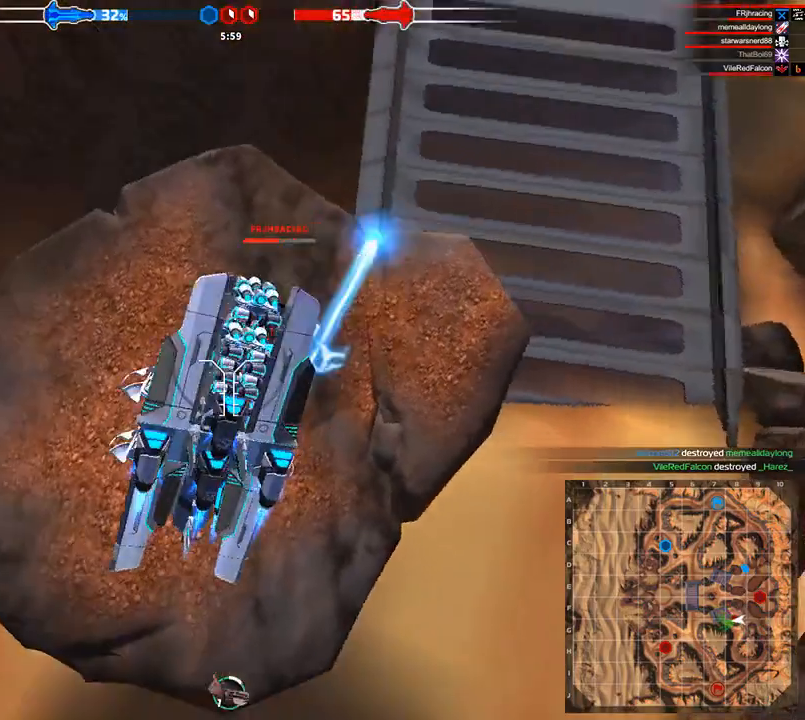
{"keys": ["w"], "events": []}
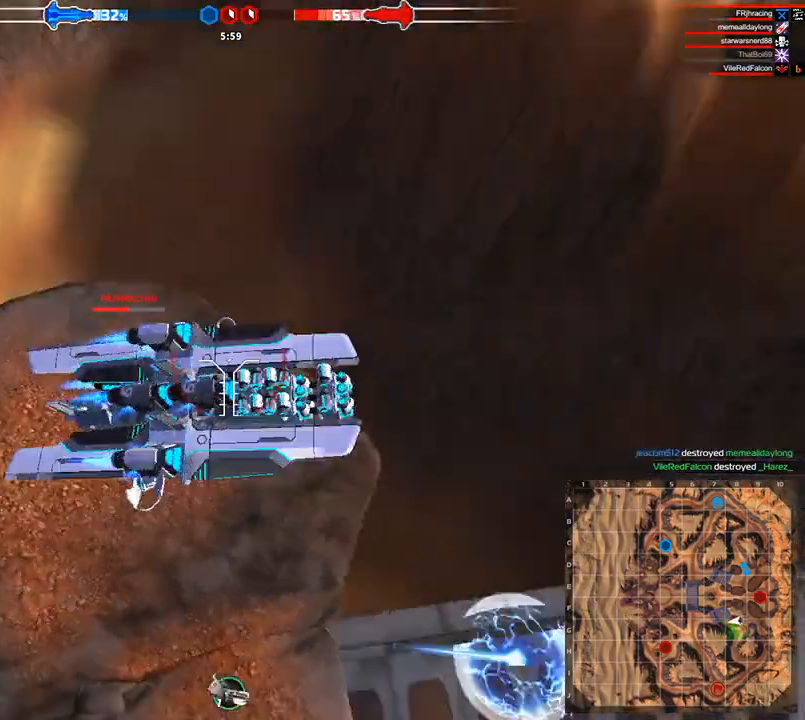
{"keys": ["w"], "events": [[42, "a", "down"], [208, "a", "up"], [250, "space", "down"], [458, "space", "up"]]}
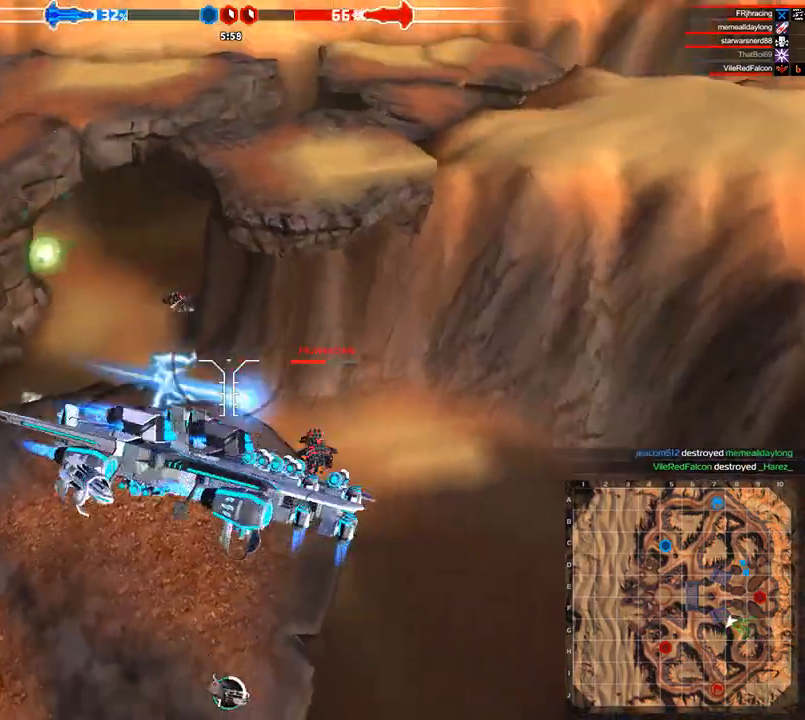
{"keys": ["a", "shift", "w"], "events": [[125, "shift", "down"], [208, "a", "down"]]}
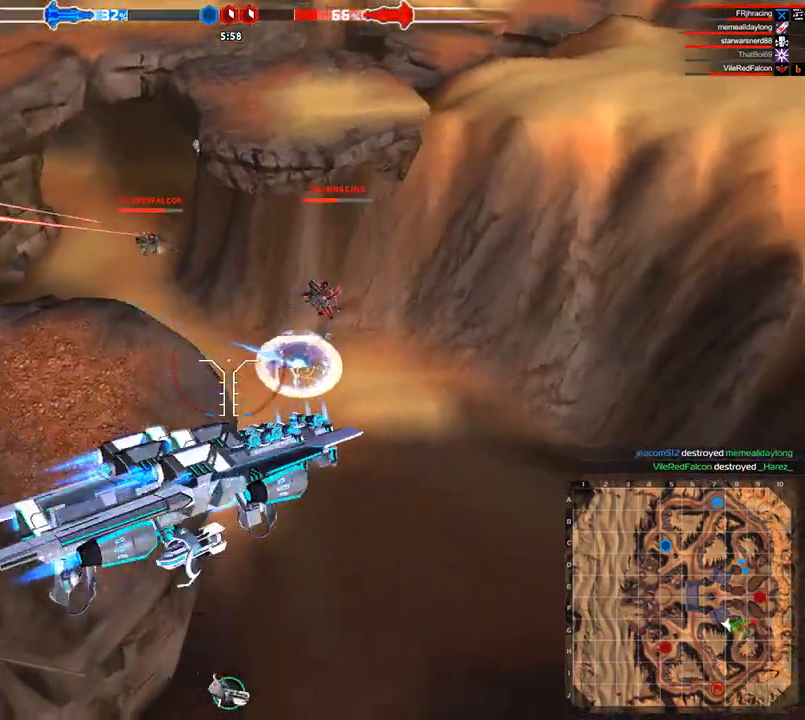
{"keys": ["a", "shift", "w"], "events": []}
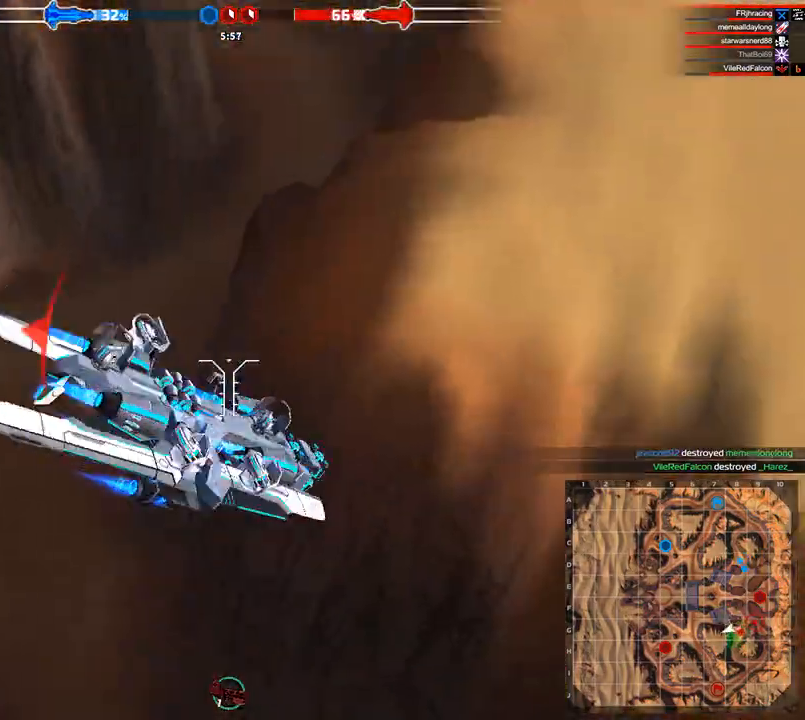
{"keys": ["shift", "w"], "events": [[42, "a", "up"], [42, "shift", "up"], [417, "shift", "down"]]}
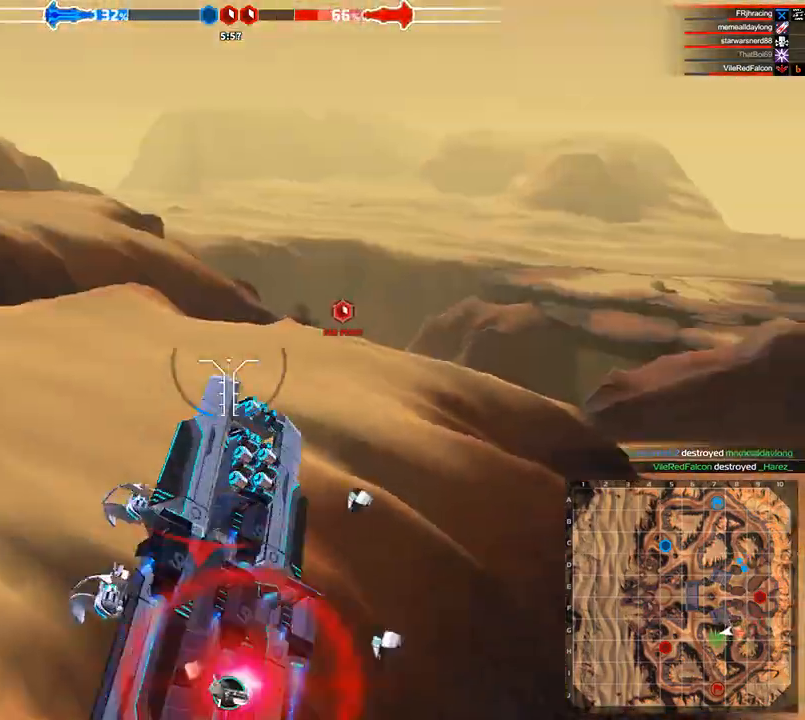
{"keys": ["space", "w"], "events": [[167, "shift", "up"], [292, "shift", "down"], [375, "shift", "up"], [458, "space", "down"]]}
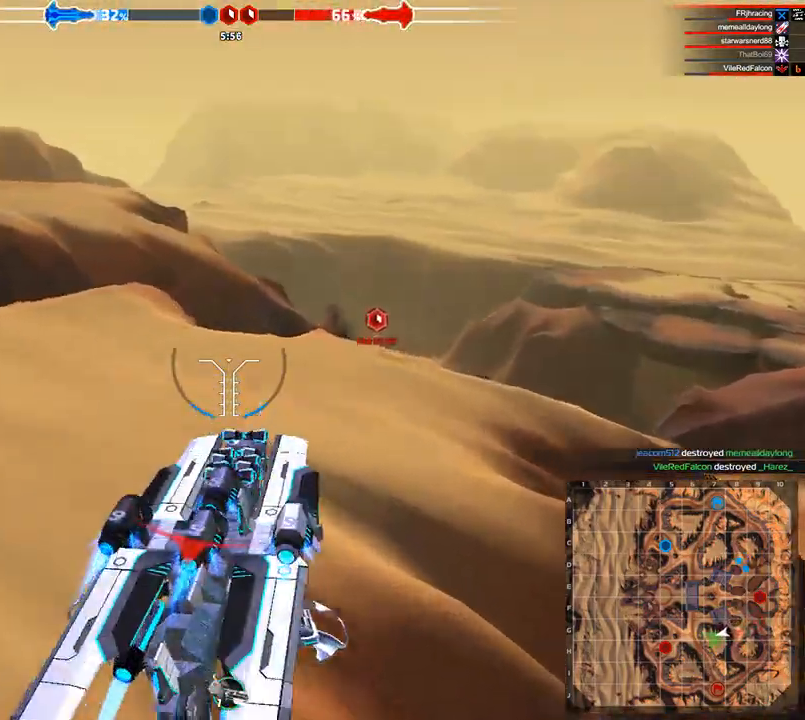
{"keys": ["w"], "events": [[125, "space", "up"], [167, "a", "down"], [333, "a", "up"]]}
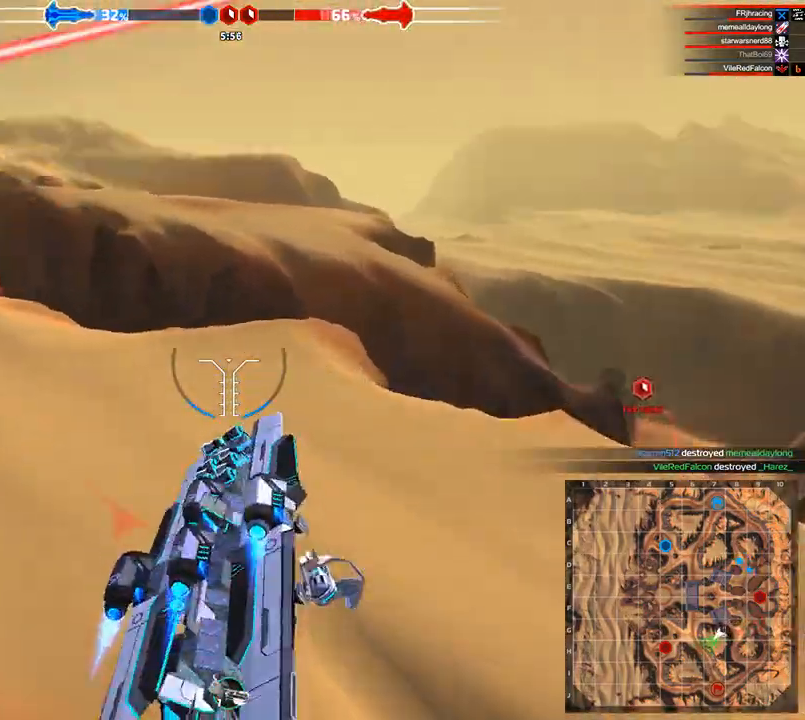
{"keys": ["w"], "events": [[83, "shift", "down"], [167, "shift", "up"]]}
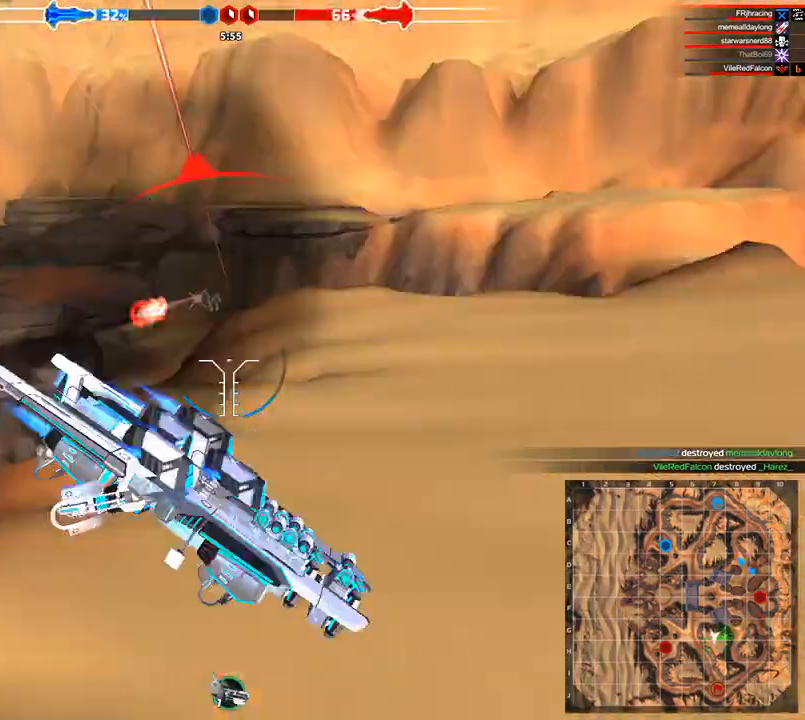
{"keys": ["space", "w"], "events": [[333, "space", "down"]]}
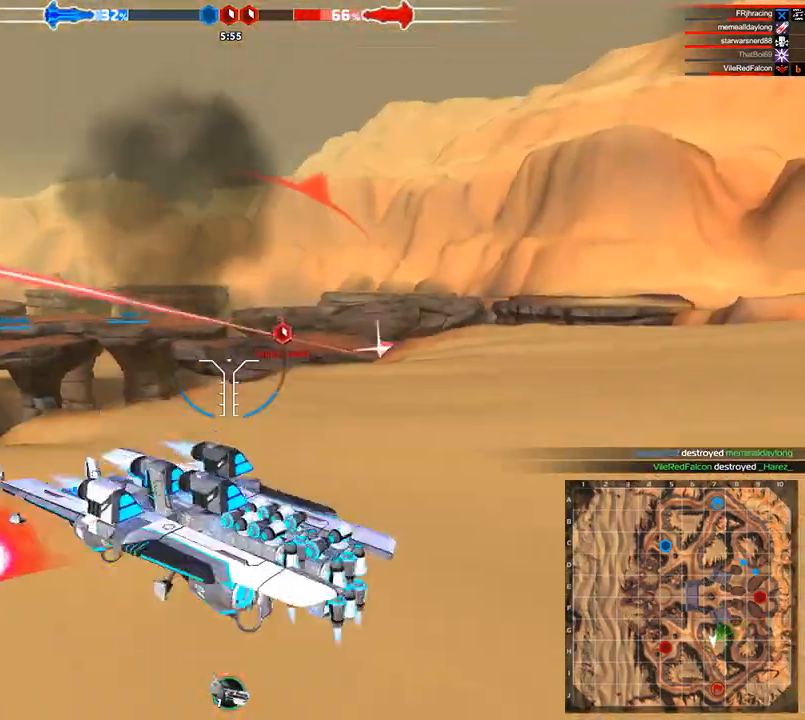
{"keys": ["a", "w"], "events": [[250, "space", "up"], [500, "a", "down"]]}
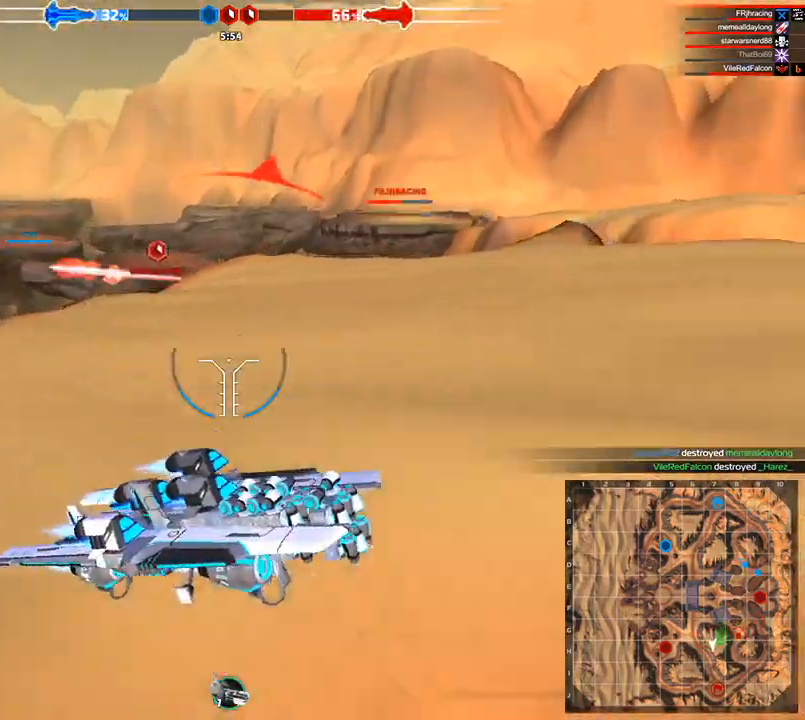
{"keys": ["space", "w"], "events": [[167, "space", "down"], [500, "a", "up"]]}
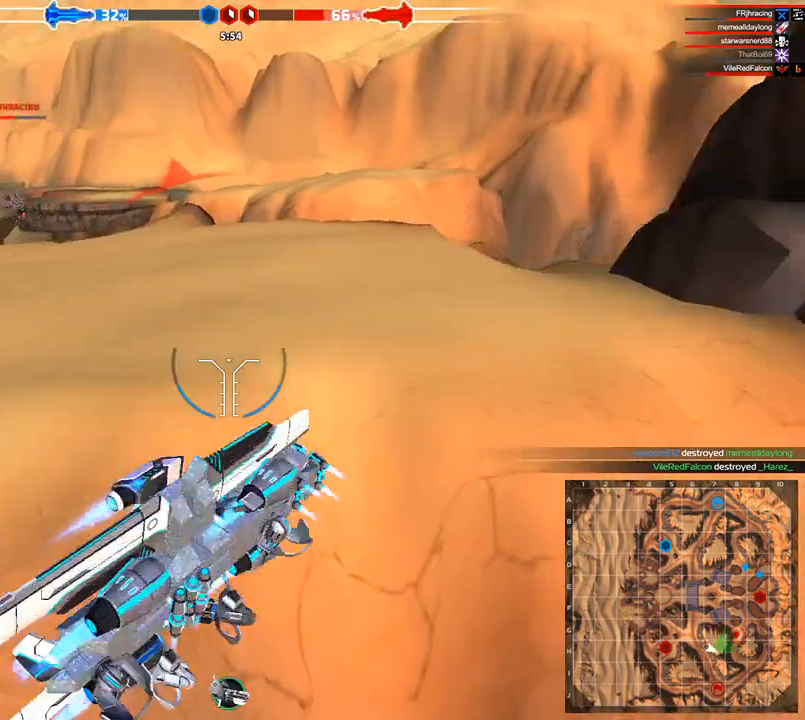
{"keys": ["space", "w"], "events": [[125, "d", "down"], [417, "d", "up"]]}
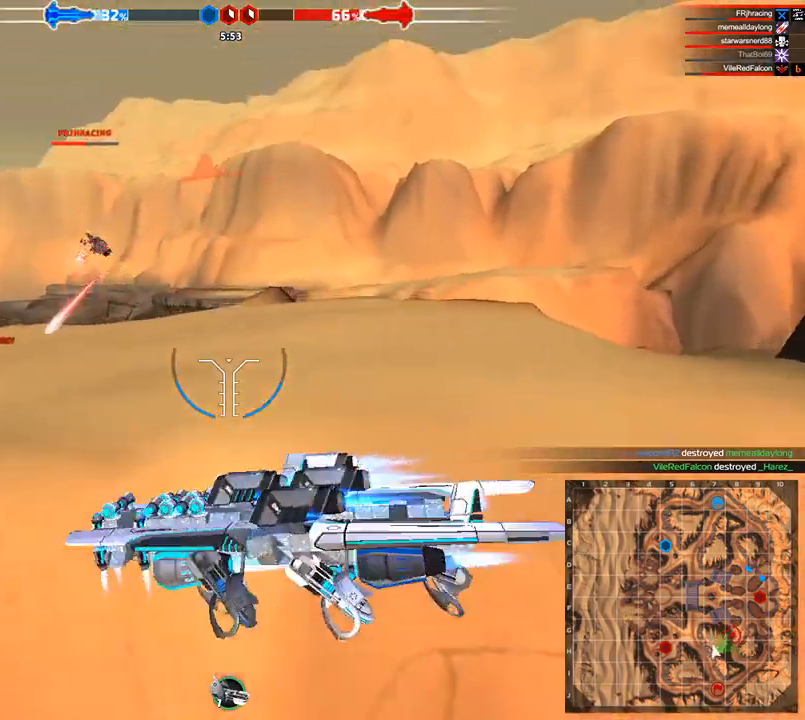
{"keys": ["a", "shift", "w"], "events": [[125, "space", "up"], [250, "space", "down"], [417, "a", "down"], [458, "space", "up"], [500, "shift", "down"]]}
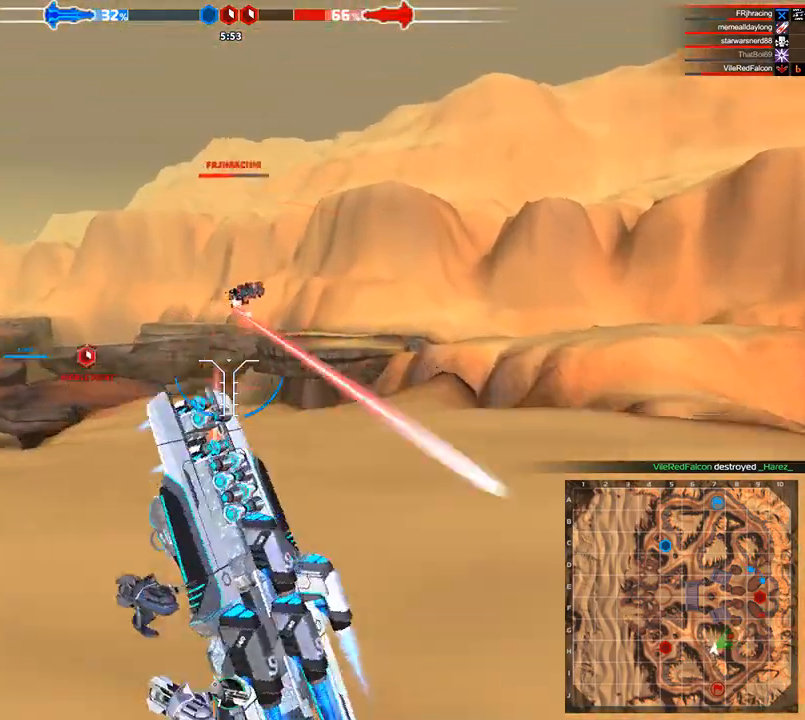
{"keys": ["w"], "events": [[208, "a", "up"], [250, "shift", "up"]]}